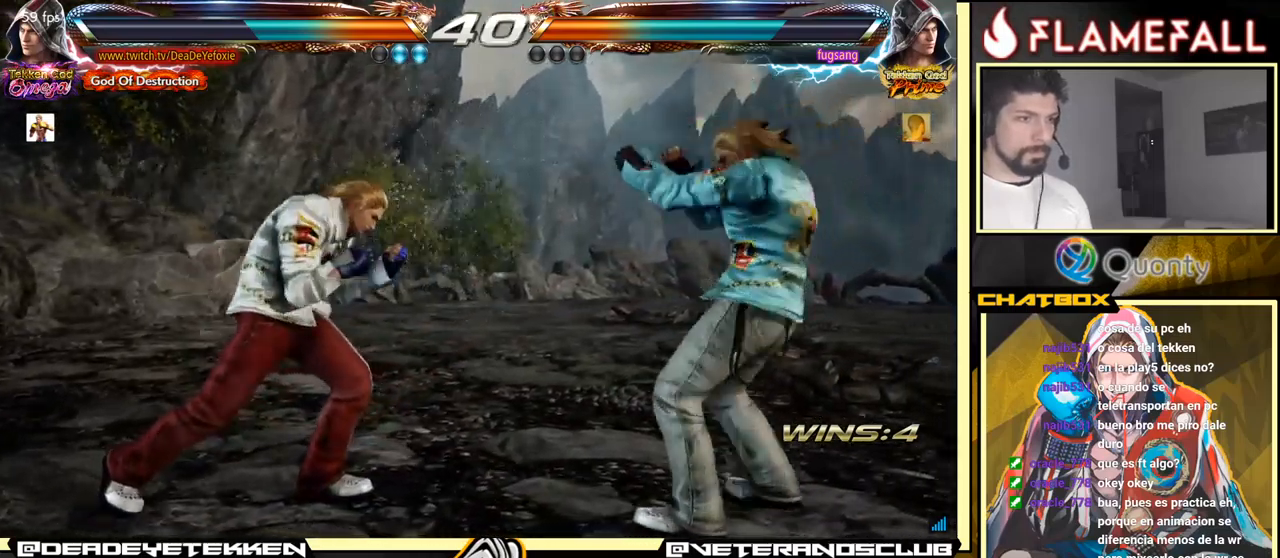
Gameplay with a controller (arcade stick); each line is a JSON object with the inputs held at the frame after it. "events" lists button and stick changes between this image and that frame as [ms after this image, input, new state], when the widget could be followed in between. Not read: L3 R3.
{"buttons": [], "left_stick": "center", "events": [[117, "left_stick", "down-left"], [450, "left_stick", "center"]]}
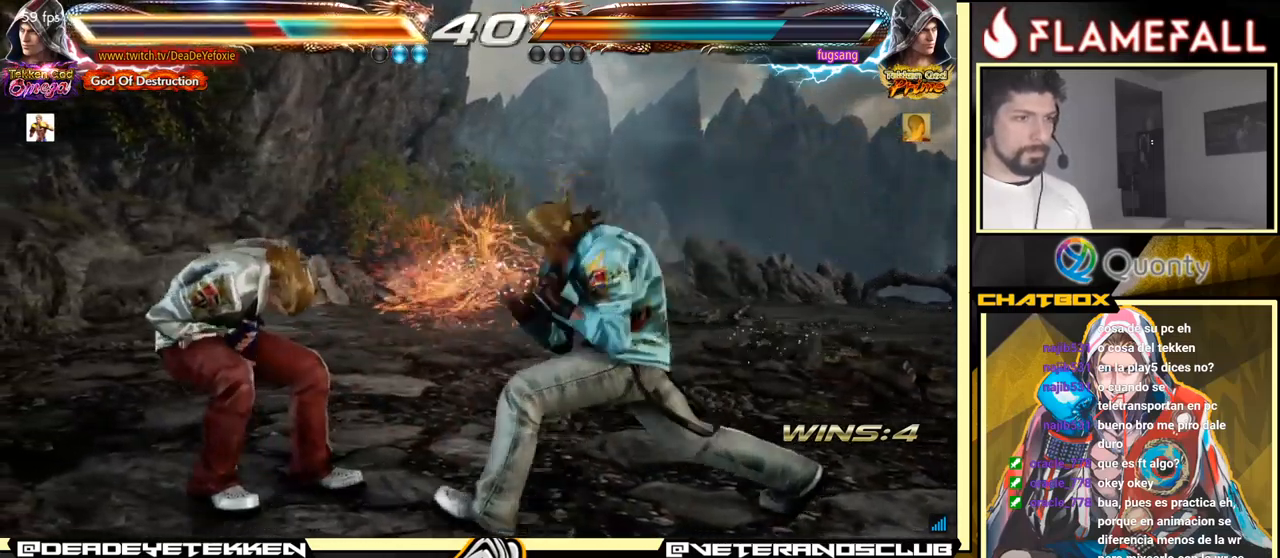
{"buttons": [], "left_stick": "left", "events": [[50, "left_stick", "left"], [184, "left_stick", "center"], [267, "left_stick", "left"], [350, "left_stick", "center"], [400, "left_stick", "left"]]}
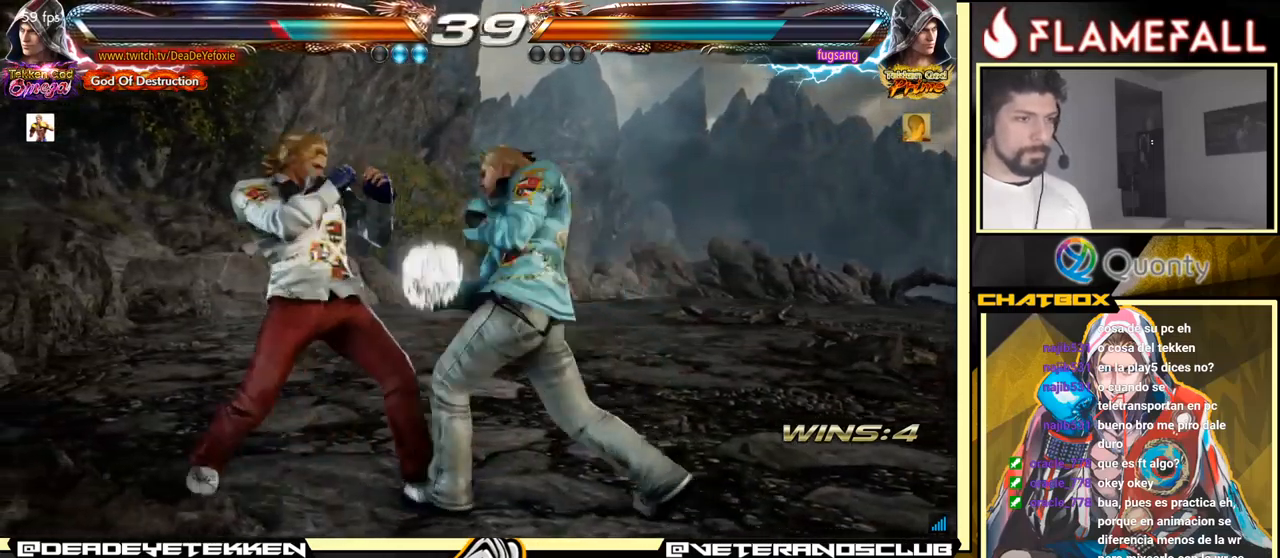
{"buttons": ["X"], "left_stick": "center", "events": [[150, "left_stick", "center"], [217, "left_stick", "down"], [267, "Y", "down"], [450, "X", "down"], [484, "Y", "up"], [484, "left_stick", "center"]]}
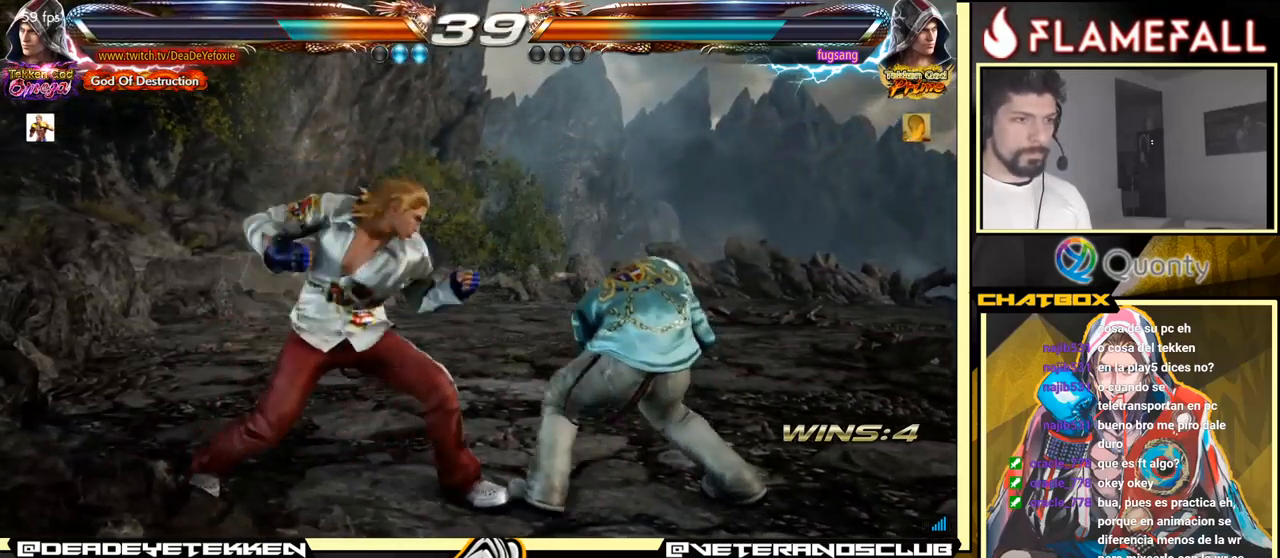
{"buttons": ["A"], "left_stick": "right", "events": [[17, "left_stick", "right"], [100, "X", "up"], [167, "A", "down"]]}
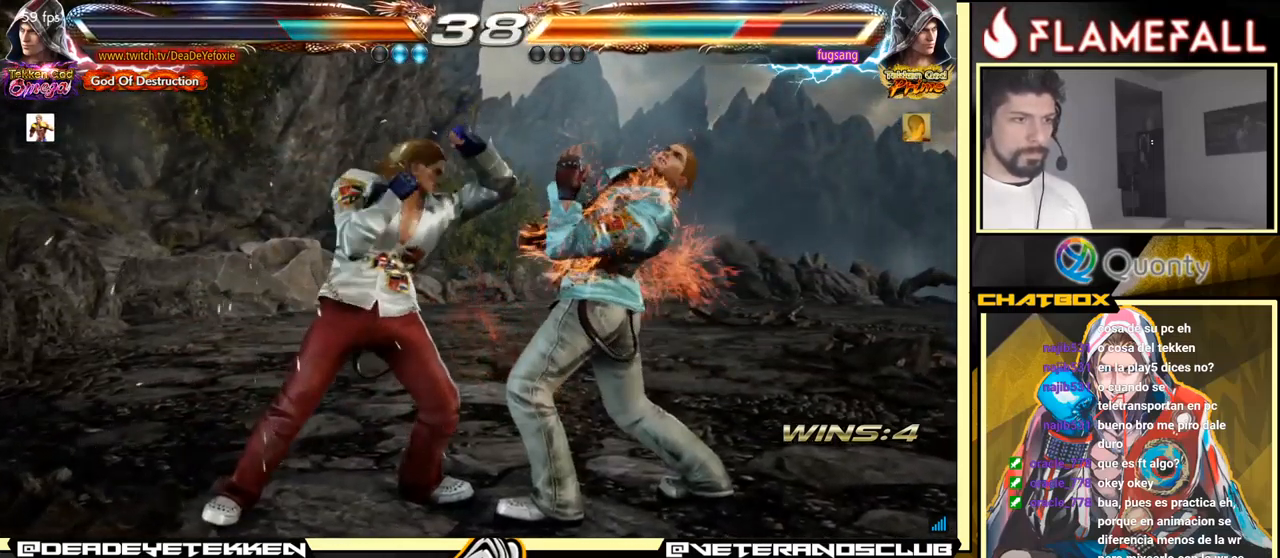
{"buttons": [], "left_stick": "left", "events": [[84, "A", "up"], [84, "X", "down"], [200, "X", "up"], [350, "left_stick", "left"]]}
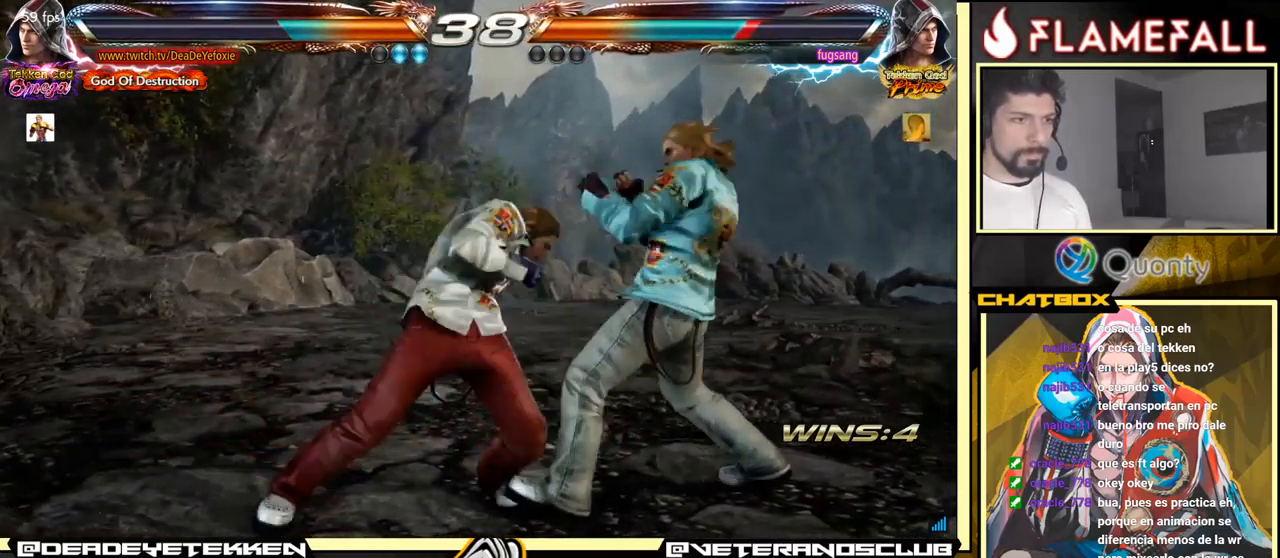
{"buttons": [], "left_stick": "left", "events": [[284, "left_stick", "center"], [384, "left_stick", "left"], [450, "left_stick", "center"], [500, "left_stick", "left"]]}
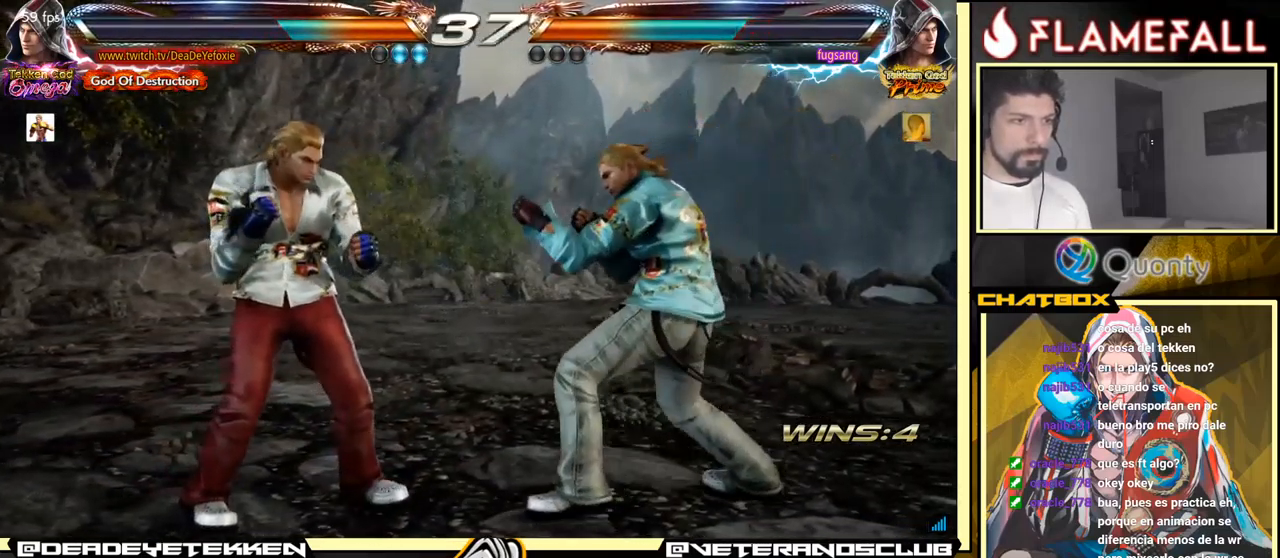
{"buttons": [], "left_stick": "left", "events": []}
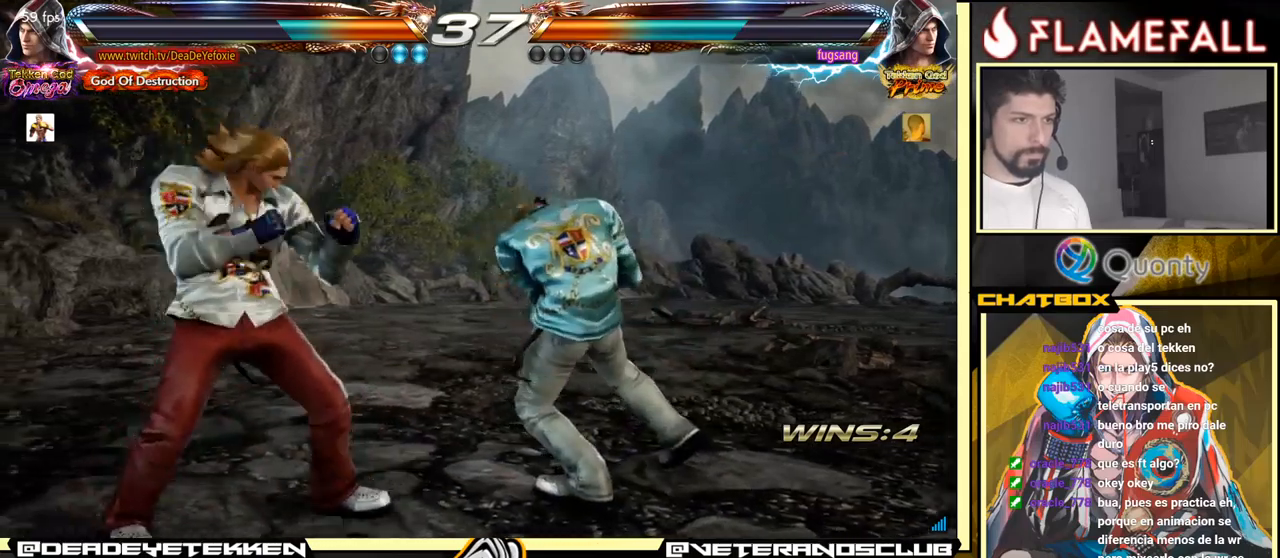
{"buttons": [], "left_stick": "center", "events": [[483, "left_stick", "center"]]}
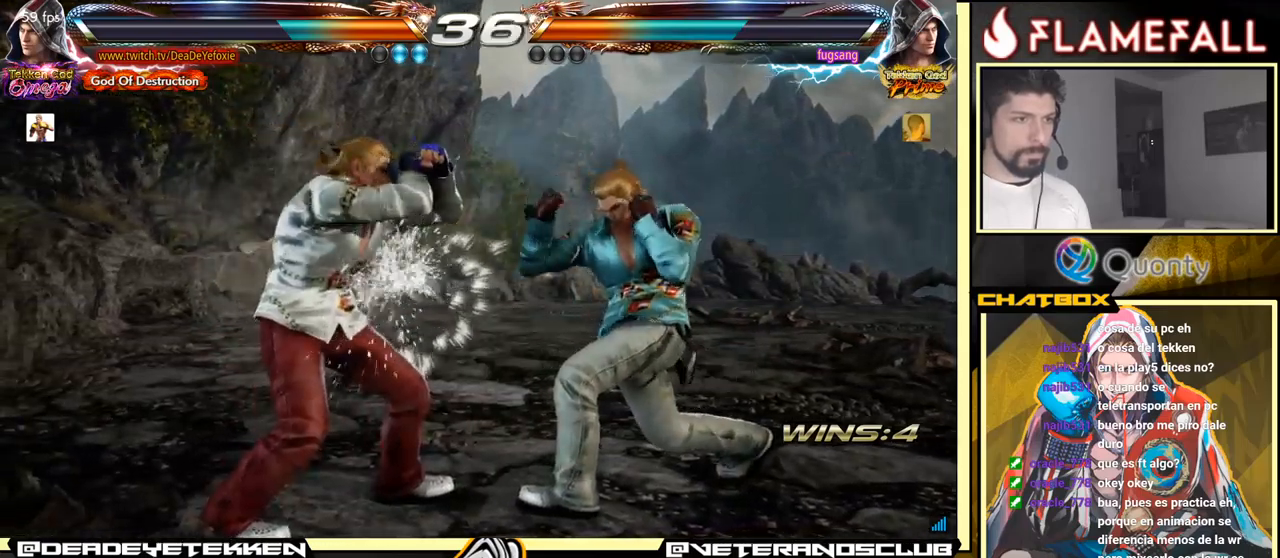
{"buttons": ["A"], "left_stick": "right", "events": [[16, "X", "down"], [66, "X", "up"], [133, "X", "down"], [200, "left_stick", "right"], [216, "X", "up"], [283, "X", "down"], [350, "X", "up"], [366, "Y", "down"], [483, "A", "down"], [483, "Y", "up"]]}
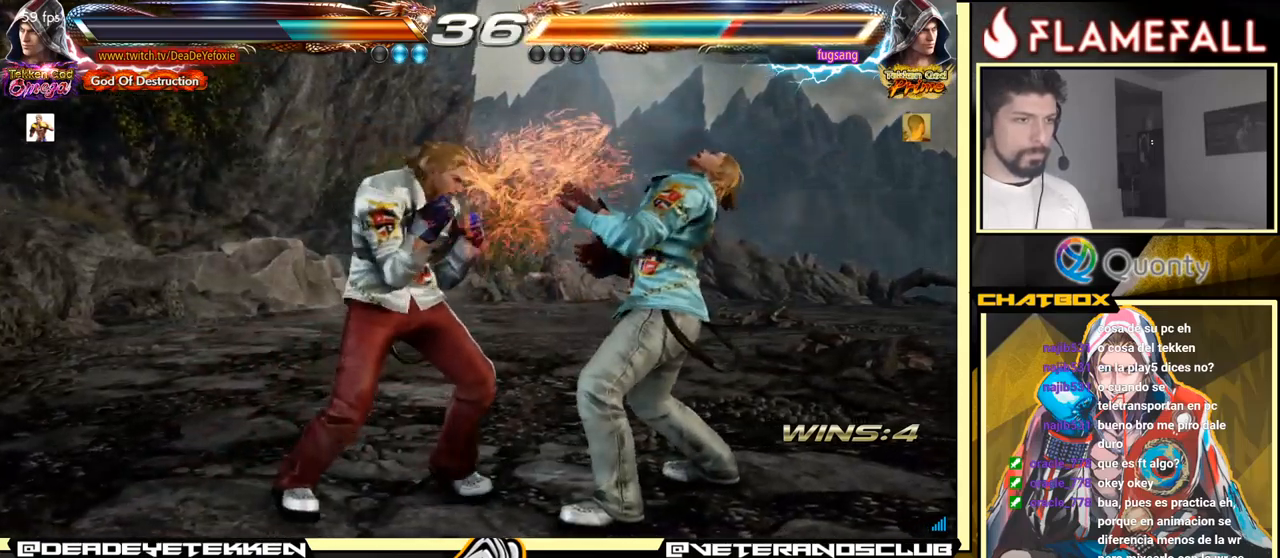
{"buttons": ["A"], "left_stick": "right", "events": []}
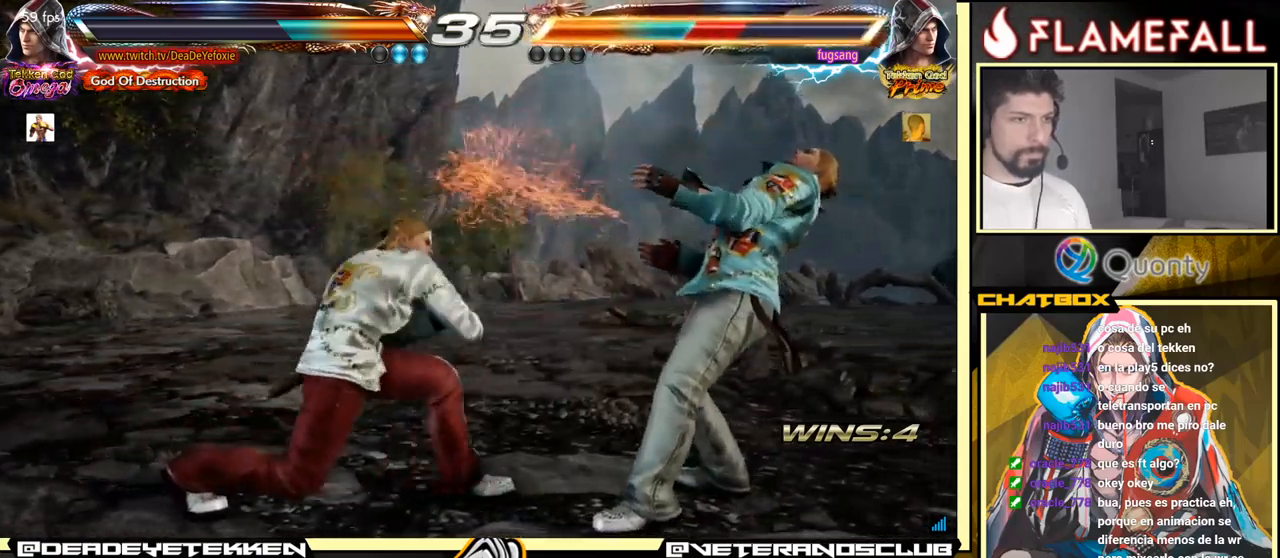
{"buttons": [], "left_stick": "down-left", "events": [[50, "A", "up"], [216, "left_stick", "down-left"]]}
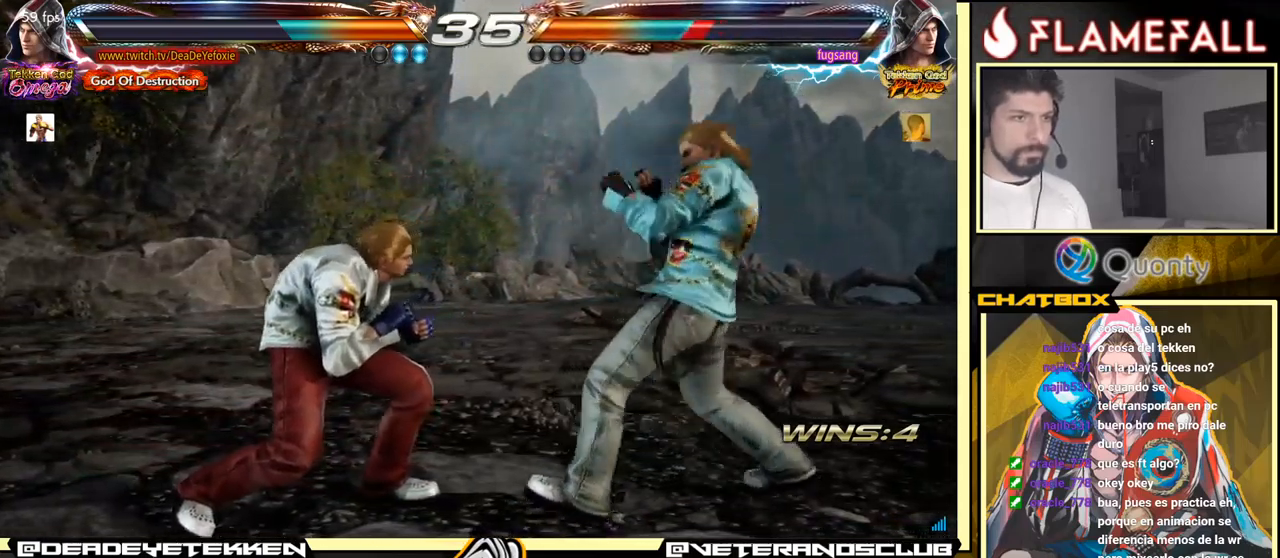
{"buttons": [], "left_stick": "down-left", "events": []}
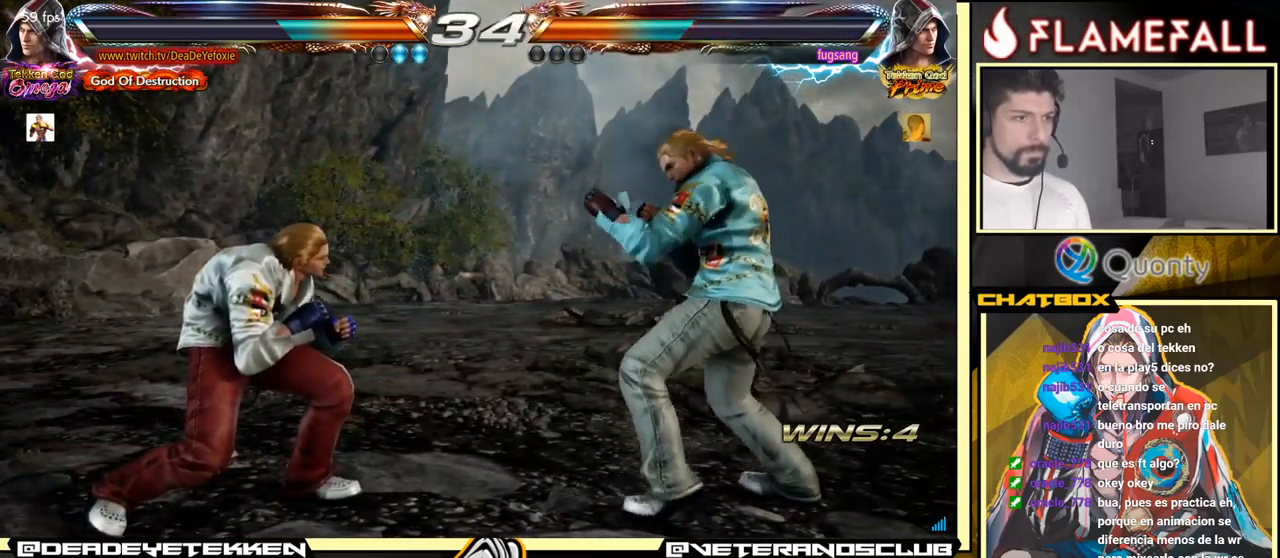
{"buttons": [], "left_stick": "center", "events": [[166, "left_stick", "left"], [483, "left_stick", "center"]]}
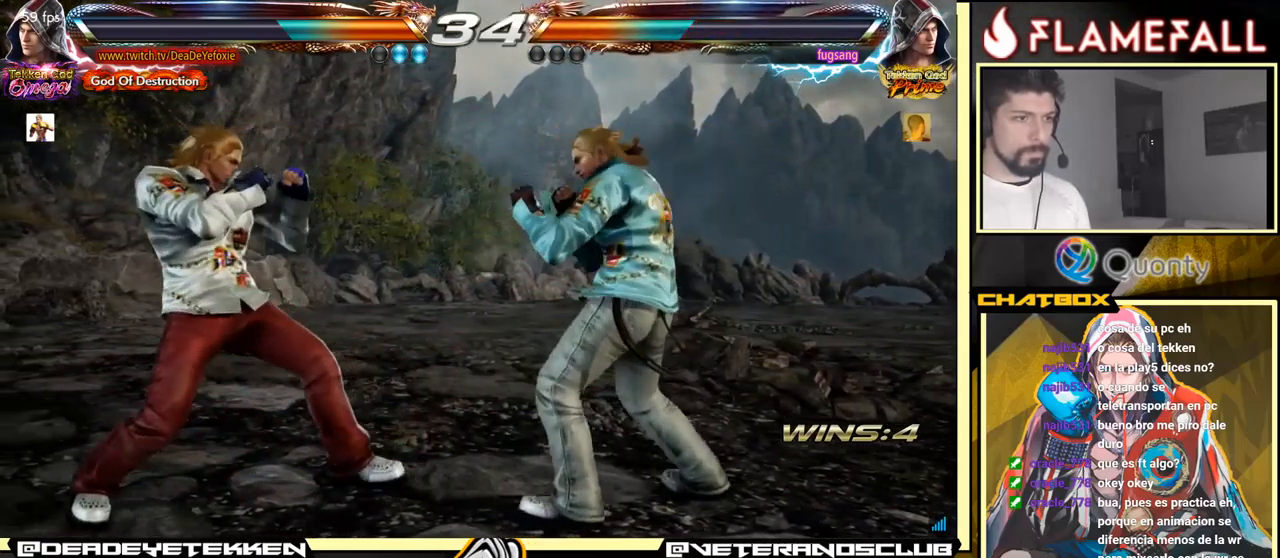
{"buttons": [], "left_stick": "down-left", "events": [[16, "left_stick", "down-left"], [133, "left_stick", "left"], [450, "left_stick", "down-left"]]}
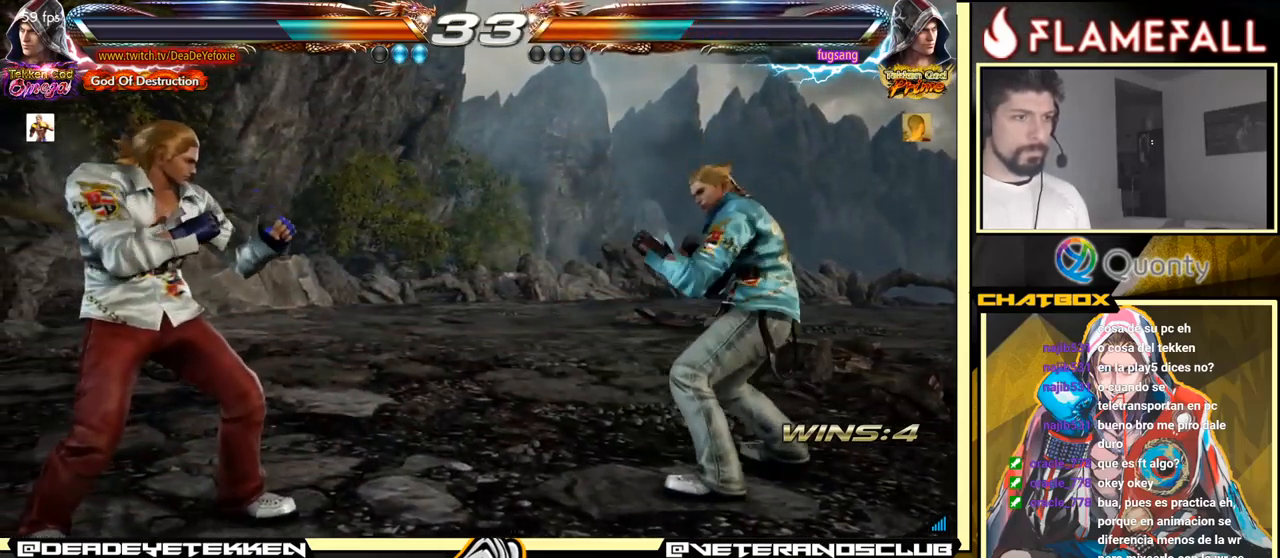
{"buttons": [], "left_stick": "left", "events": [[316, "left_stick", "left"]]}
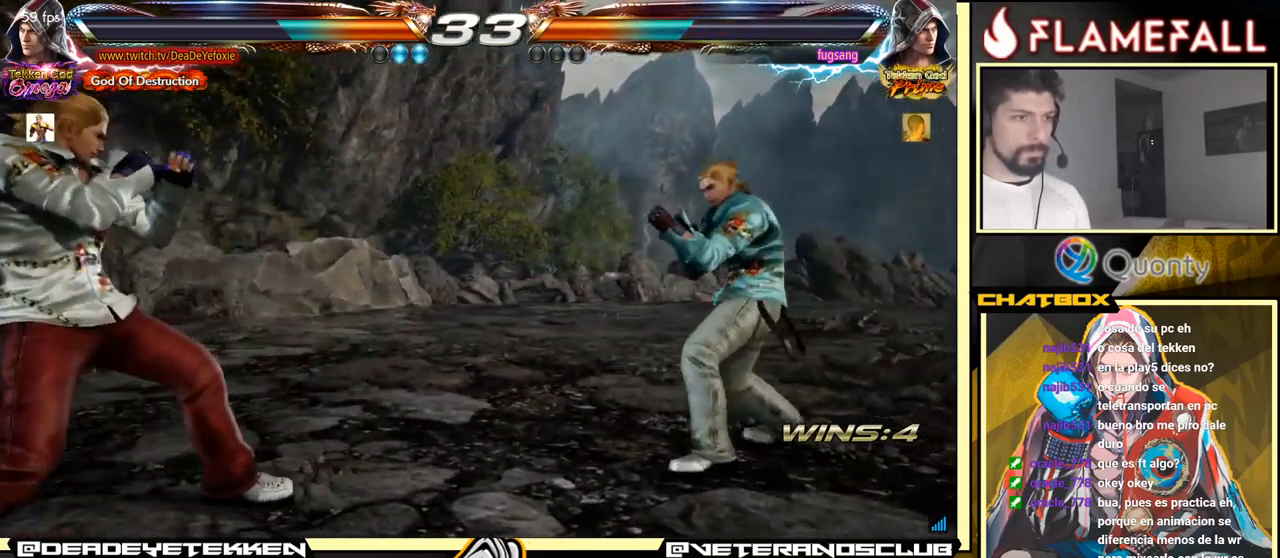
{"buttons": ["Y"], "left_stick": "down", "events": [[133, "left_stick", "center"], [183, "left_stick", "down"], [233, "R2", "down"], [383, "Y", "down"], [400, "R2", "up"]]}
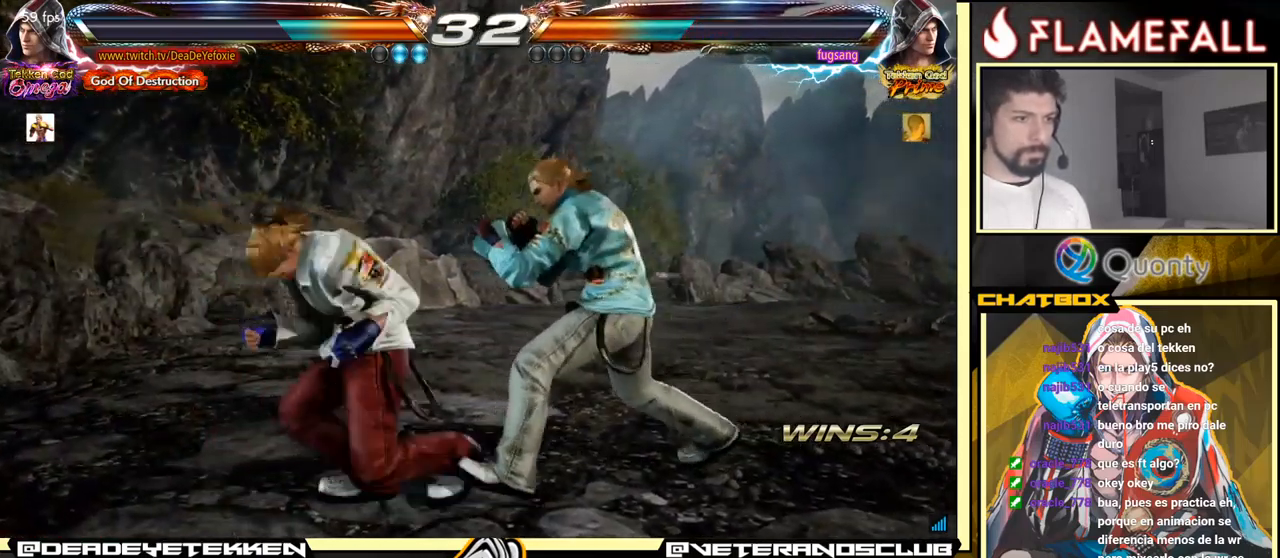
{"buttons": [], "left_stick": "left", "events": [[33, "Y", "up"], [316, "left_stick", "left"]]}
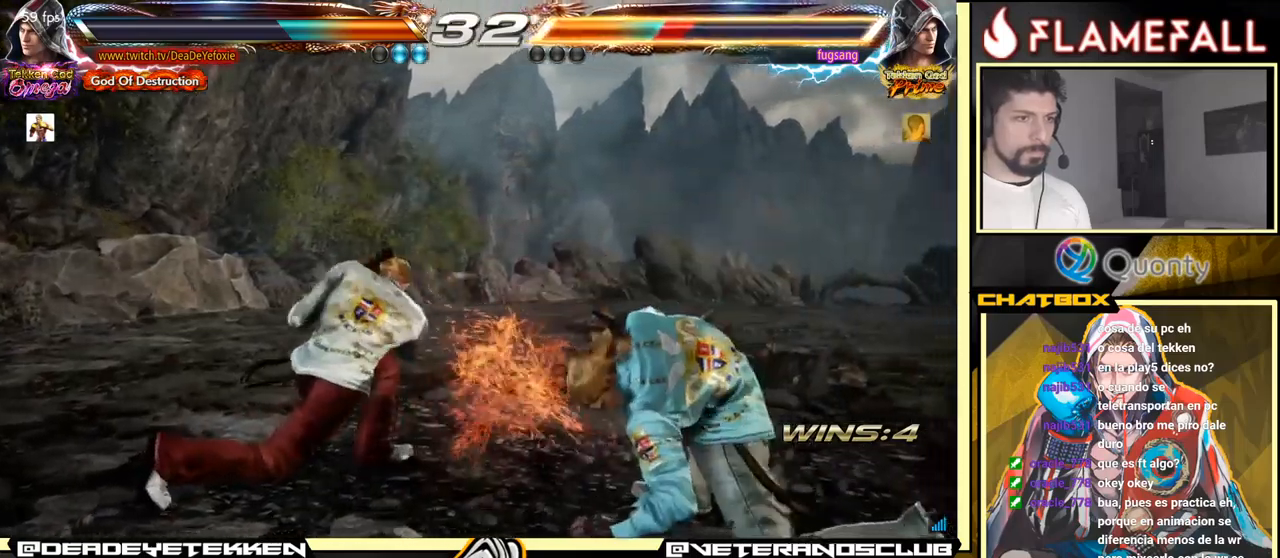
{"buttons": [], "left_stick": "left", "events": [[33, "left_stick", "center"], [217, "left_stick", "down-right"], [250, "R1", "down"], [300, "R1", "up"], [350, "R1", "down"], [400, "R1", "up"], [483, "left_stick", "left"]]}
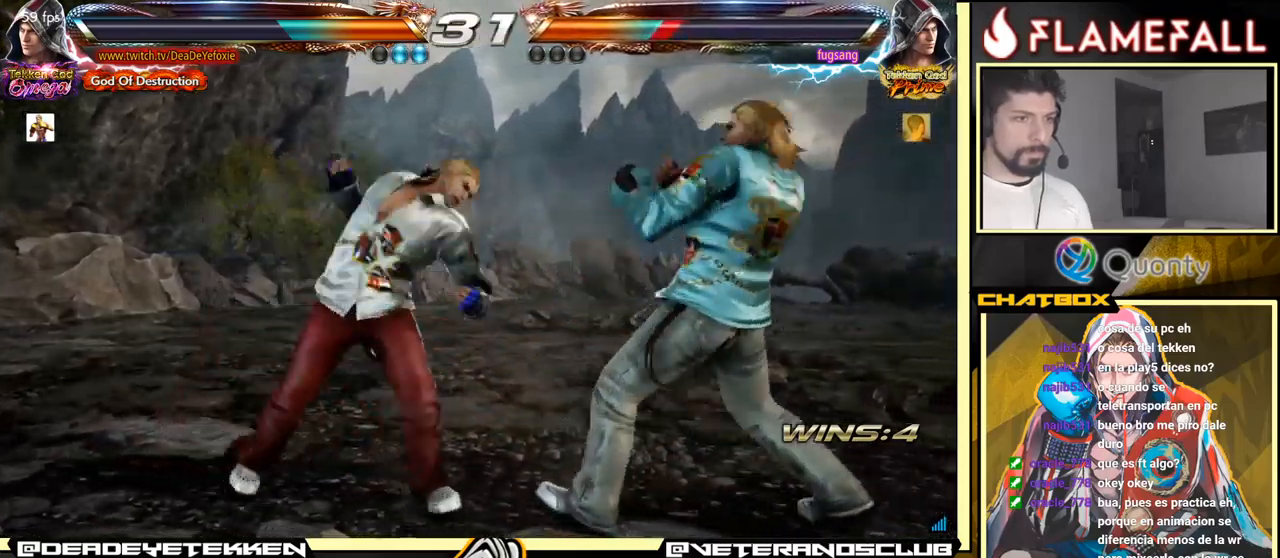
{"buttons": [], "left_stick": "left", "events": [[267, "left_stick", "center"], [383, "left_stick", "left"]]}
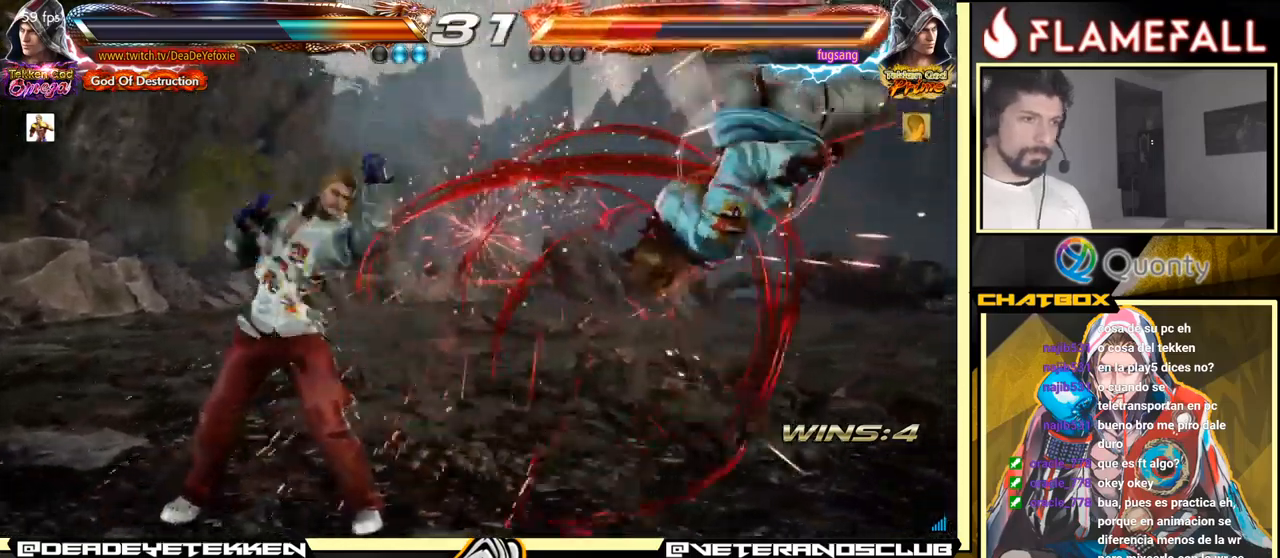
{"buttons": [], "left_stick": "down-left", "events": [[33, "left_stick", "center"], [167, "left_stick", "right"], [217, "A", "down"], [300, "A", "up"], [350, "left_stick", "down-left"]]}
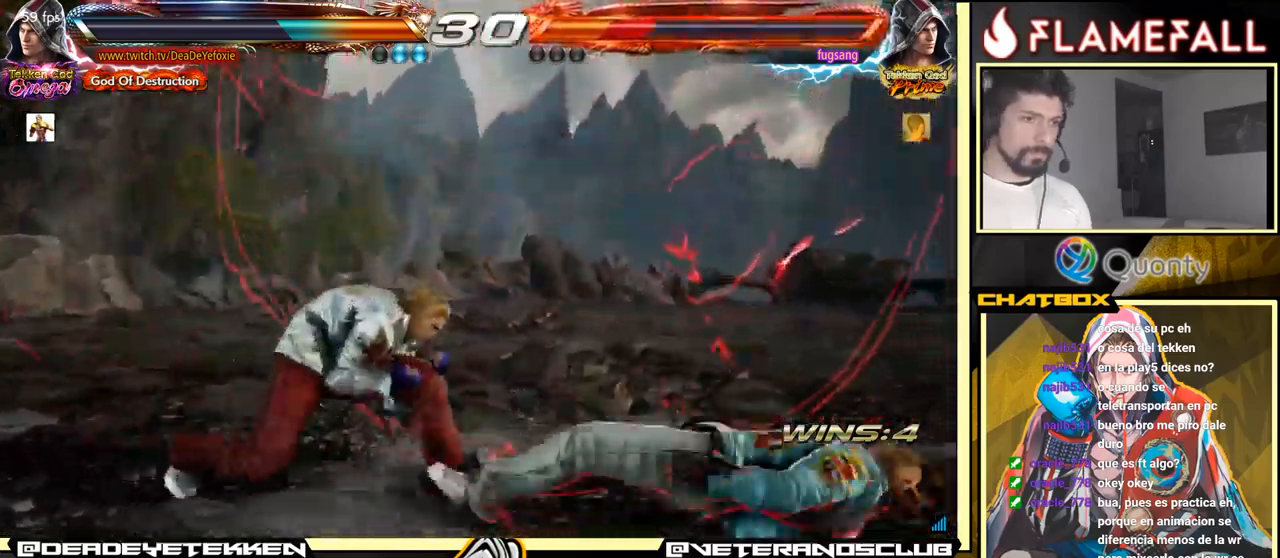
{"buttons": [], "left_stick": "center", "events": [[67, "left_stick", "down-right"], [83, "X", "down"], [233, "X", "up"], [350, "left_stick", "center"]]}
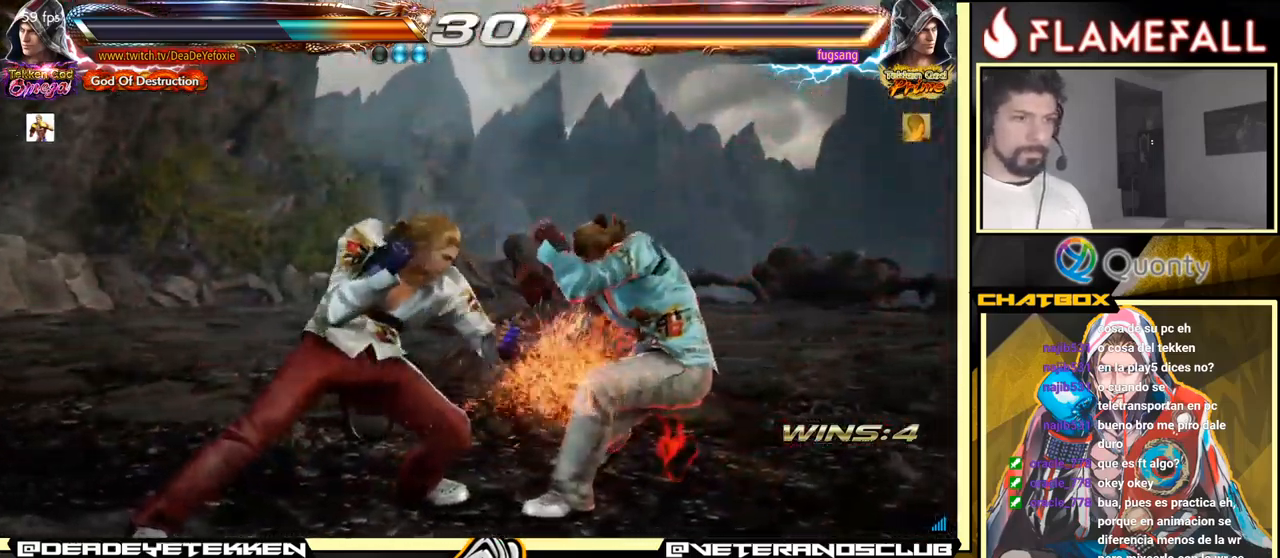
{"buttons": [], "left_stick": "left", "events": [[183, "R1", "down"], [233, "R1", "up"], [283, "R1", "down"], [333, "R1", "up"], [400, "left_stick", "left"]]}
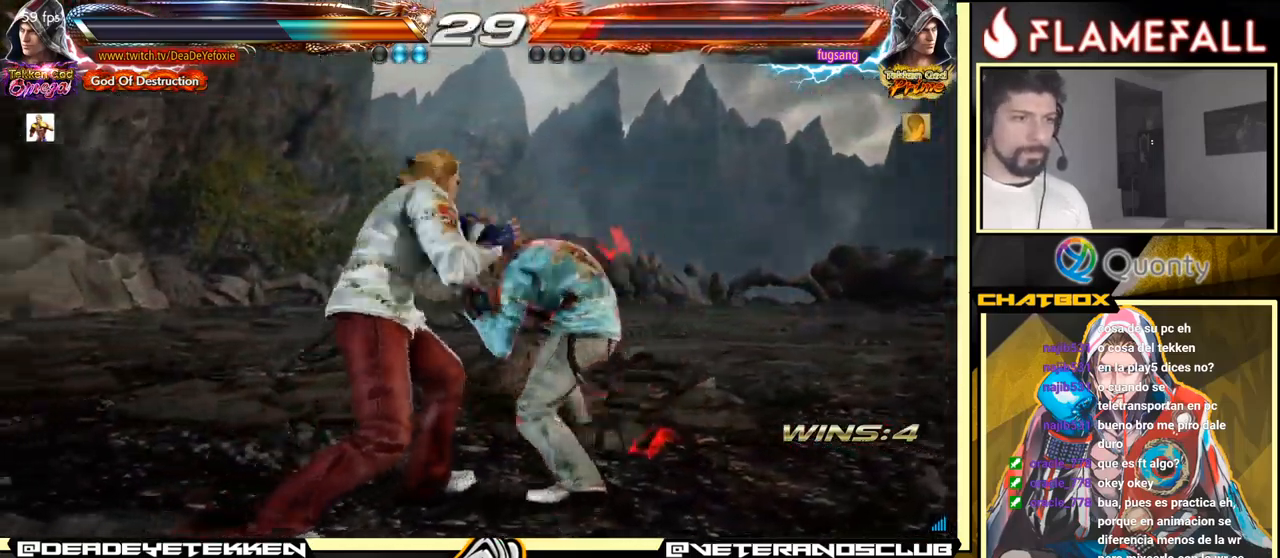
{"buttons": [], "left_stick": "left", "events": []}
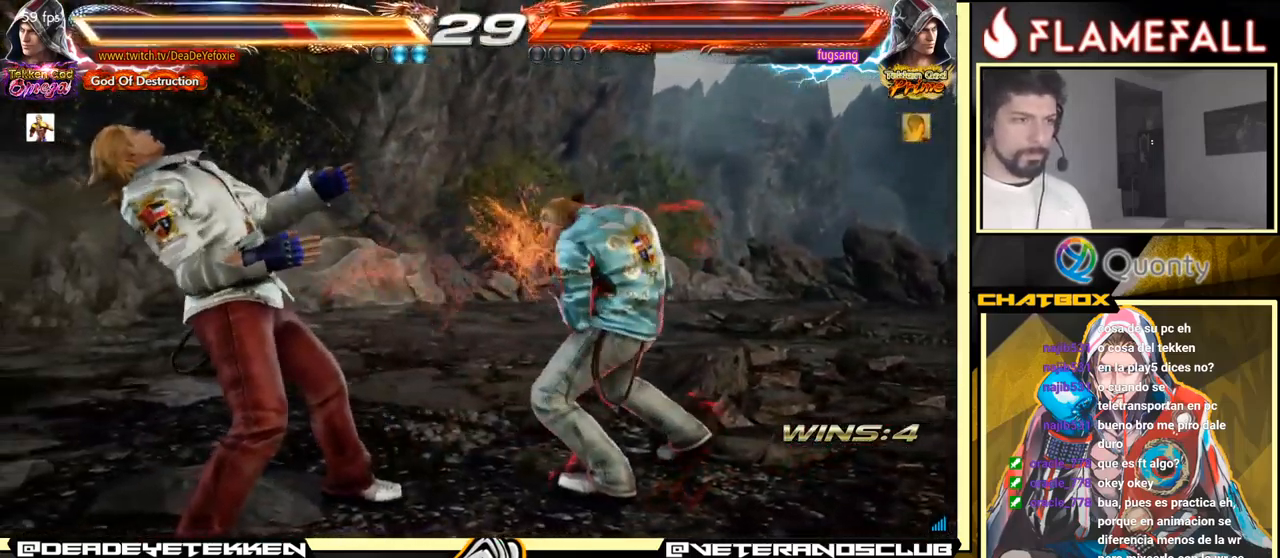
{"buttons": [], "left_stick": "left", "events": [[200, "left_stick", "center"], [283, "left_stick", "left"]]}
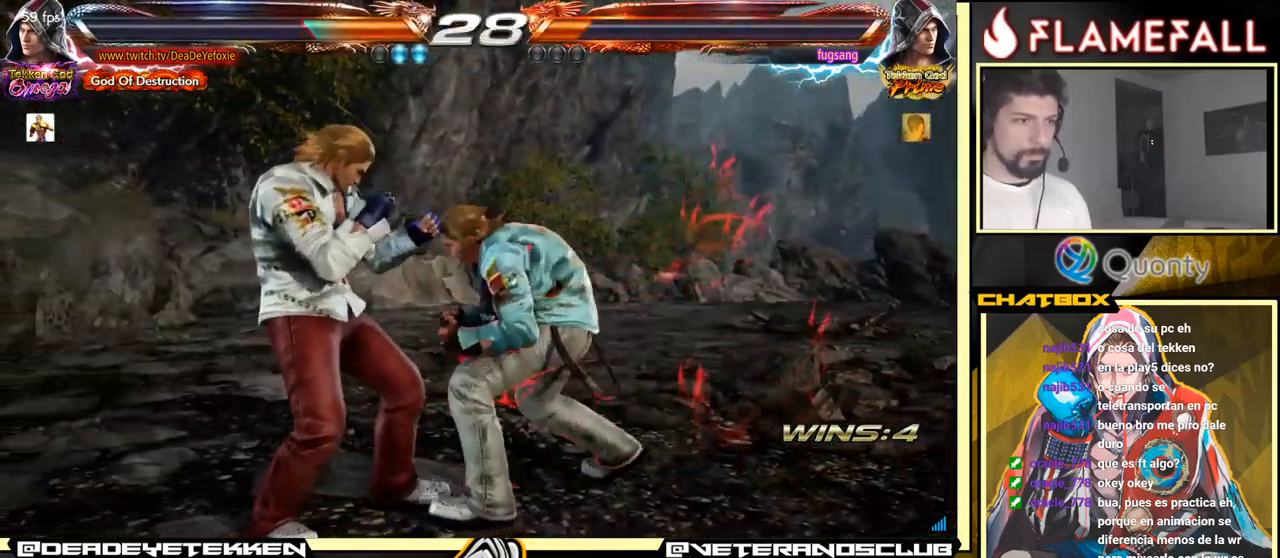
{"buttons": [], "left_stick": "left", "events": [[67, "left_stick", "center"], [150, "left_stick", "left"], [267, "B", "down"], [350, "B", "up"], [350, "Y", "down"], [433, "Y", "up"]]}
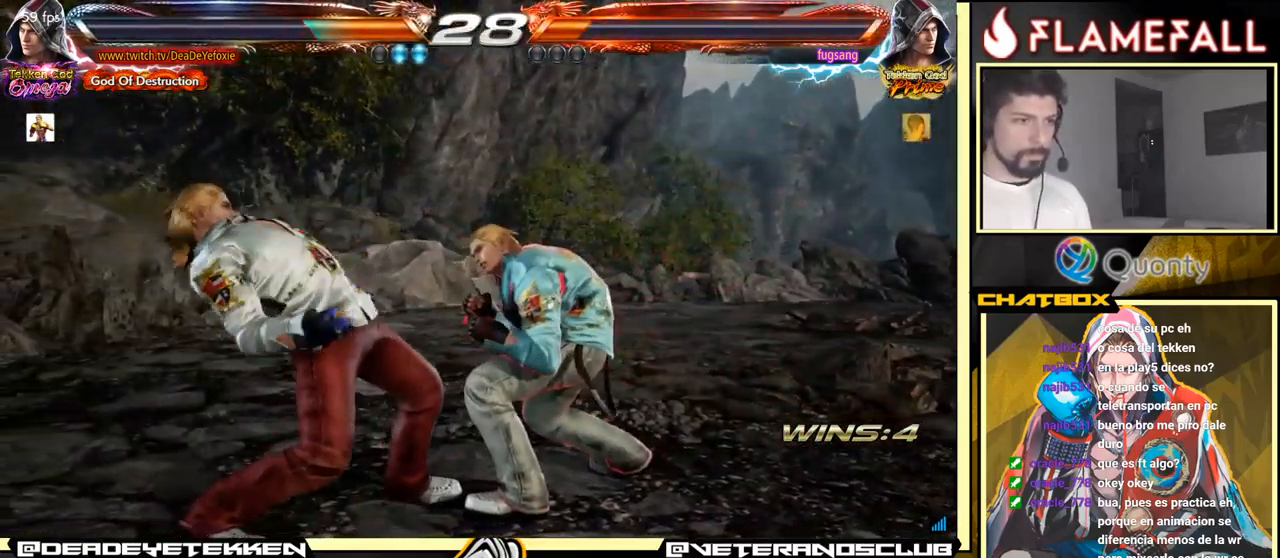
{"buttons": [], "left_stick": "left", "events": []}
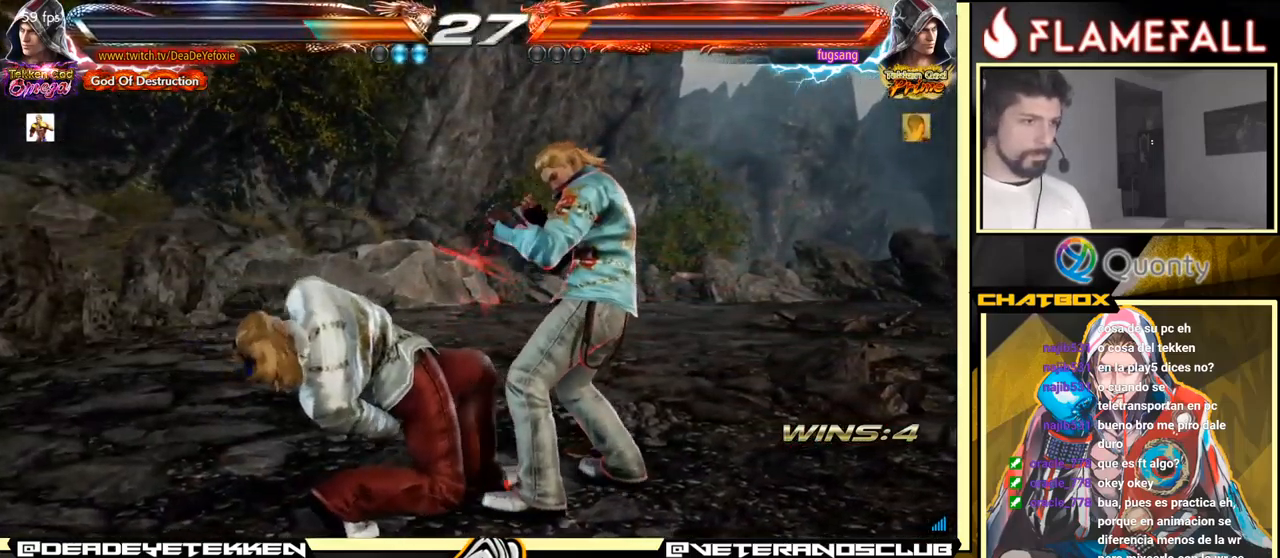
{"buttons": [], "left_stick": "left", "events": []}
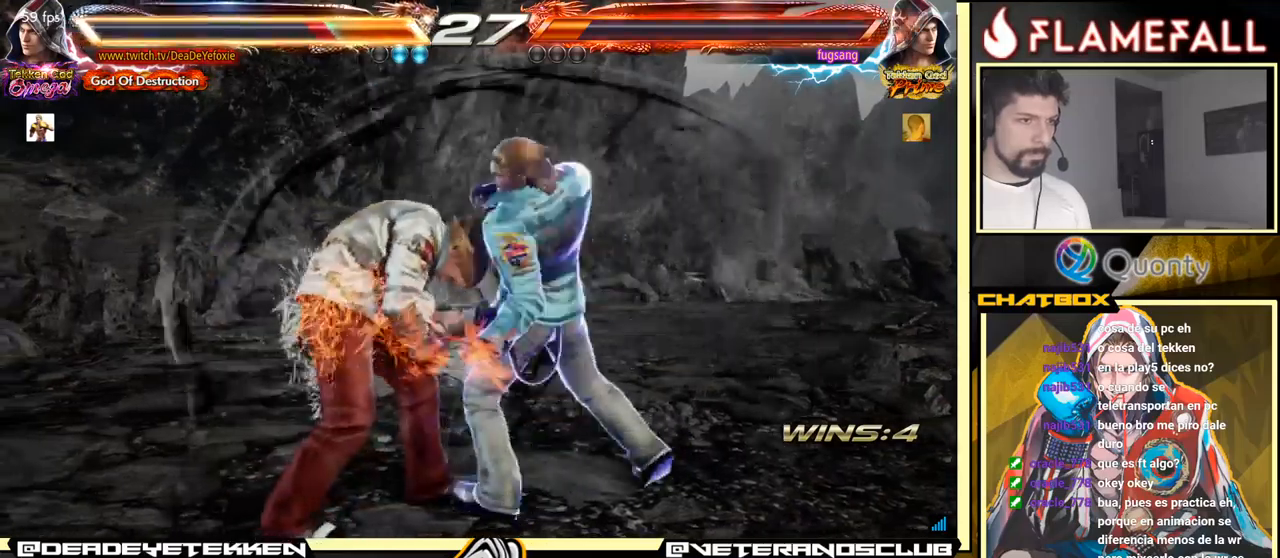
{"buttons": [], "left_stick": "center", "events": [[217, "left_stick", "center"]]}
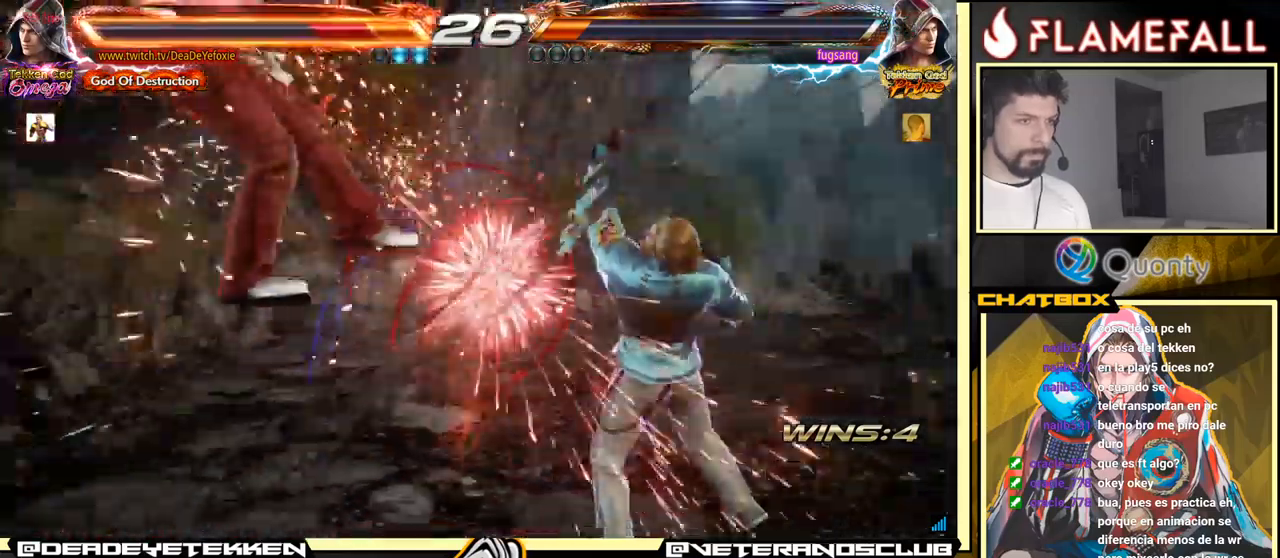
{"buttons": [], "left_stick": "center", "events": []}
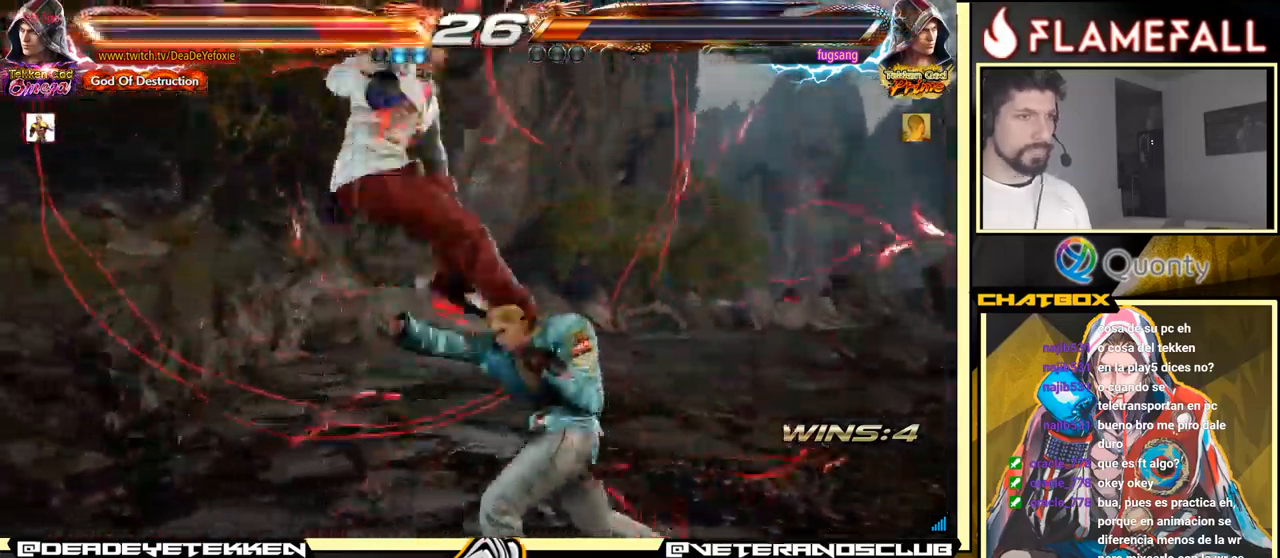
{"buttons": [], "left_stick": "center", "events": []}